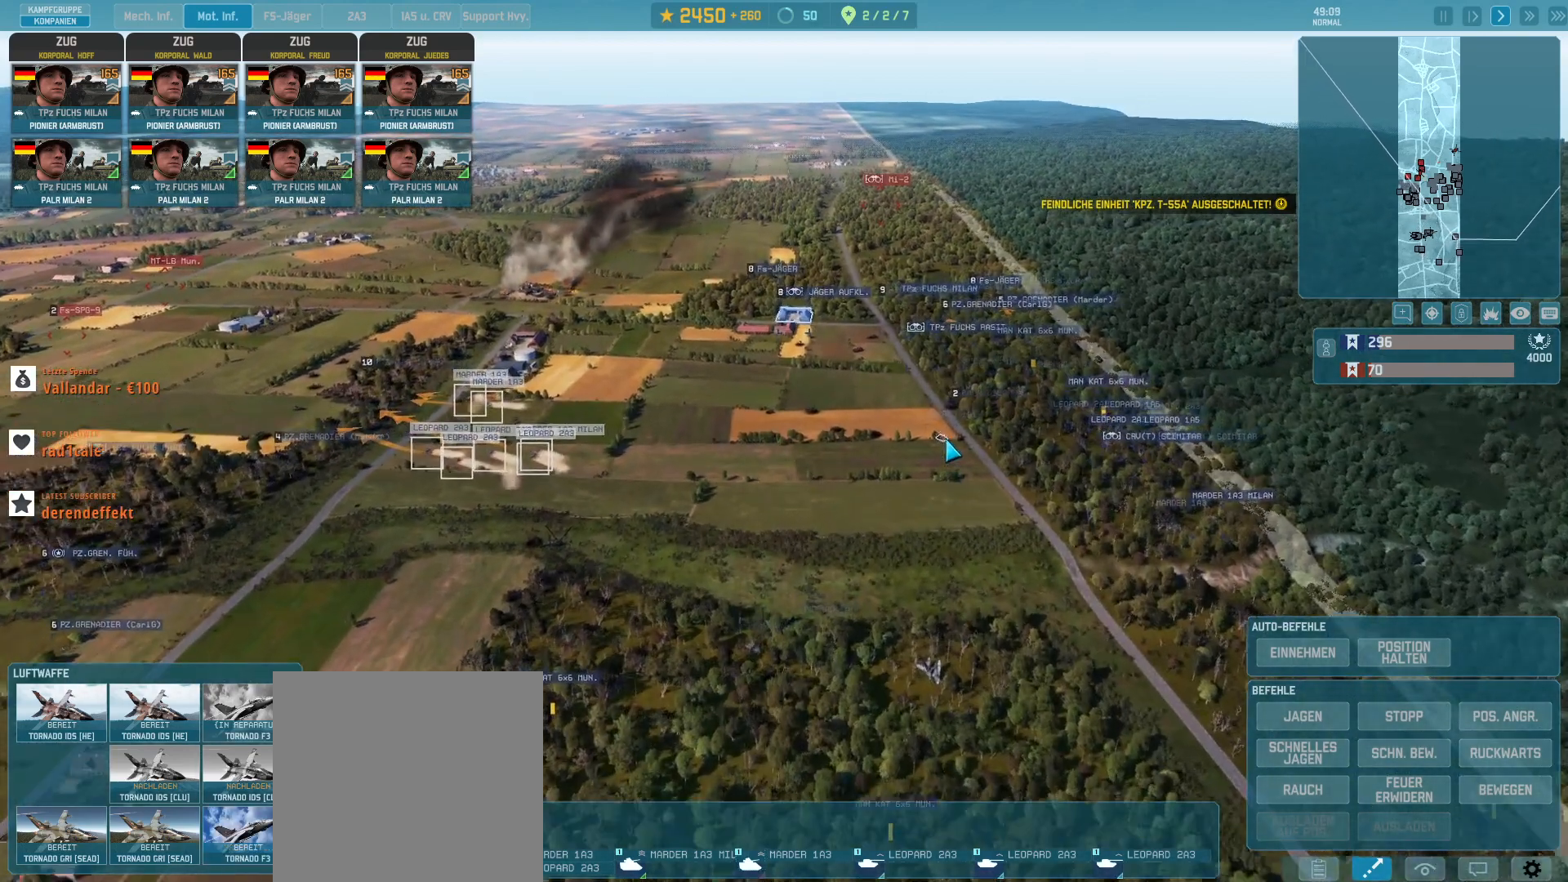
Gameplay with keyboard and mouse; each line is a JSON object with the keys and mouse buttons held at the frame after it. "events" lists presses ("down") and releases ("up") of ".", "/", "0", "1", "2", "3", "4", "5", "6", "7", "8", "9", "a", "alt_l", "alt_r", "b", "backslash", "backspace", "c", "caps_lock", "comma", "ctrl_l", "ctrl_r", "d", "e", "equals", "escape", "f", "f1", "f10", "f11", "f12", "f2", "f3", "f4", "f5", "f6", "f7", "f8", "f9", "g", "h", "i", "j", "k", "l", "lbracket", "m", "minus", "n", "o", "p", "q", "quote", "r", "rbracket", "return", "s", "semicolon", "shift_l", "shift_r", "super", "t", "tab", "tilde", "u", "v", "w", "x", "y", "z", "mouse_left", "mouse_wheel", "mouse_right", "mouse_mb4" and "mouse_mb5" between this image and that frame as [ms after this image, input, new state], when the widget could be followed in between. "mouse_left", "mouse_wheel", "mouse_right", "mouse_mb4", "mouse_mb5" = the "left", "wheel", "right", "mb4", "mb5" buttons of the "mouse" list. No other keys are recorded. "wheel" means that the mouse wheel is clicked or scrolled. Not read: mouse_move.
{"keys": ["w"], "mouse": [], "events": [[67, "mouse_left", "down"], [133, "mouse_left", "up"], [467, "w", "down"]]}
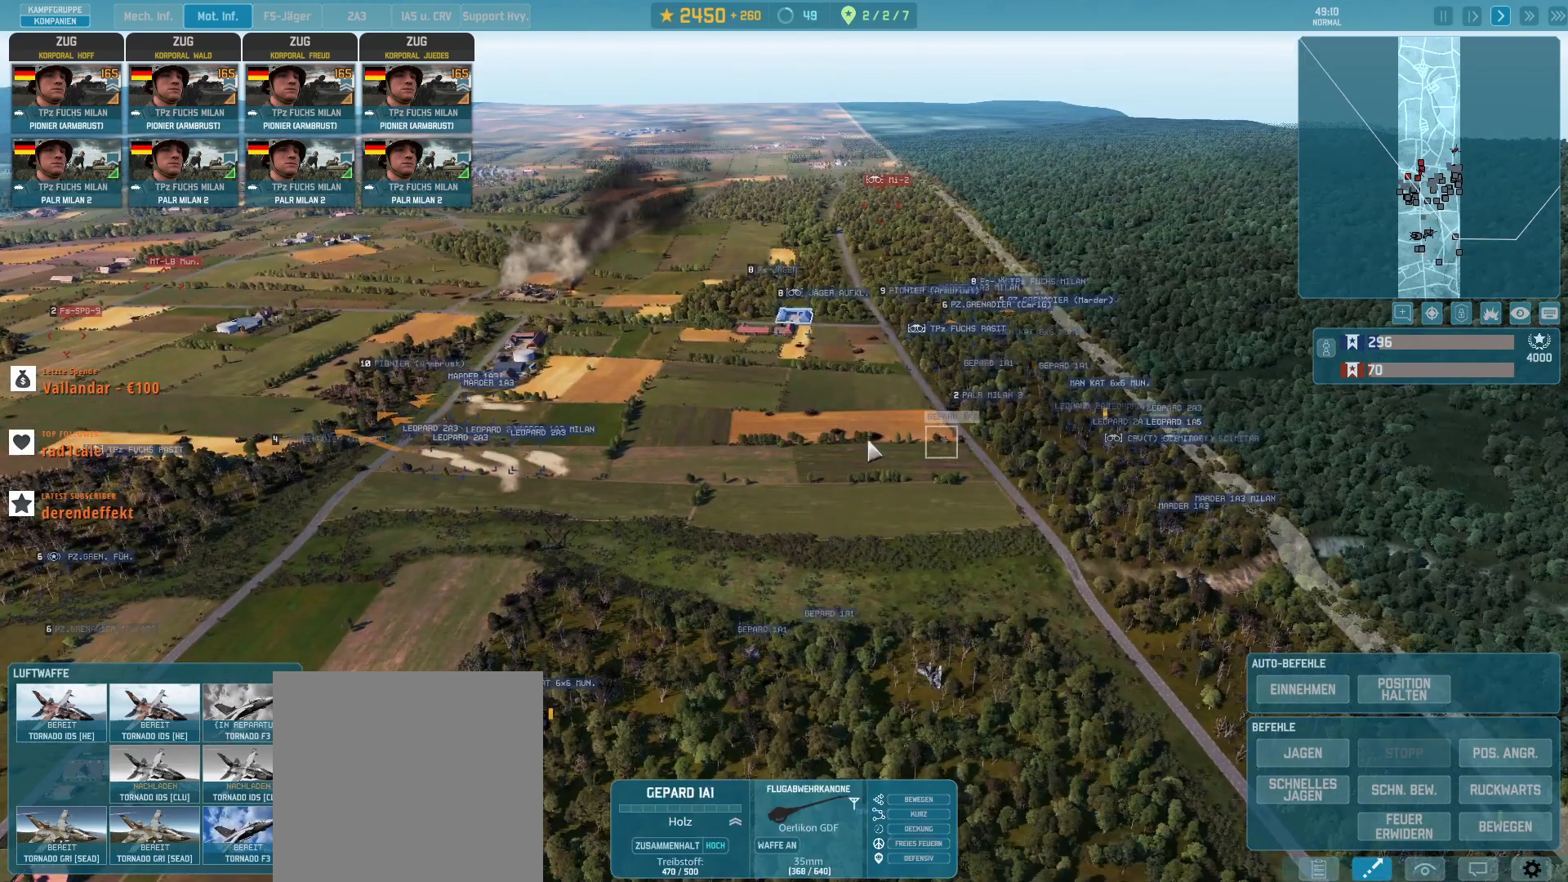
{"keys": [], "mouse": [], "events": [[33, "w", "up"], [367, "q", "down"], [467, "q", "up"]]}
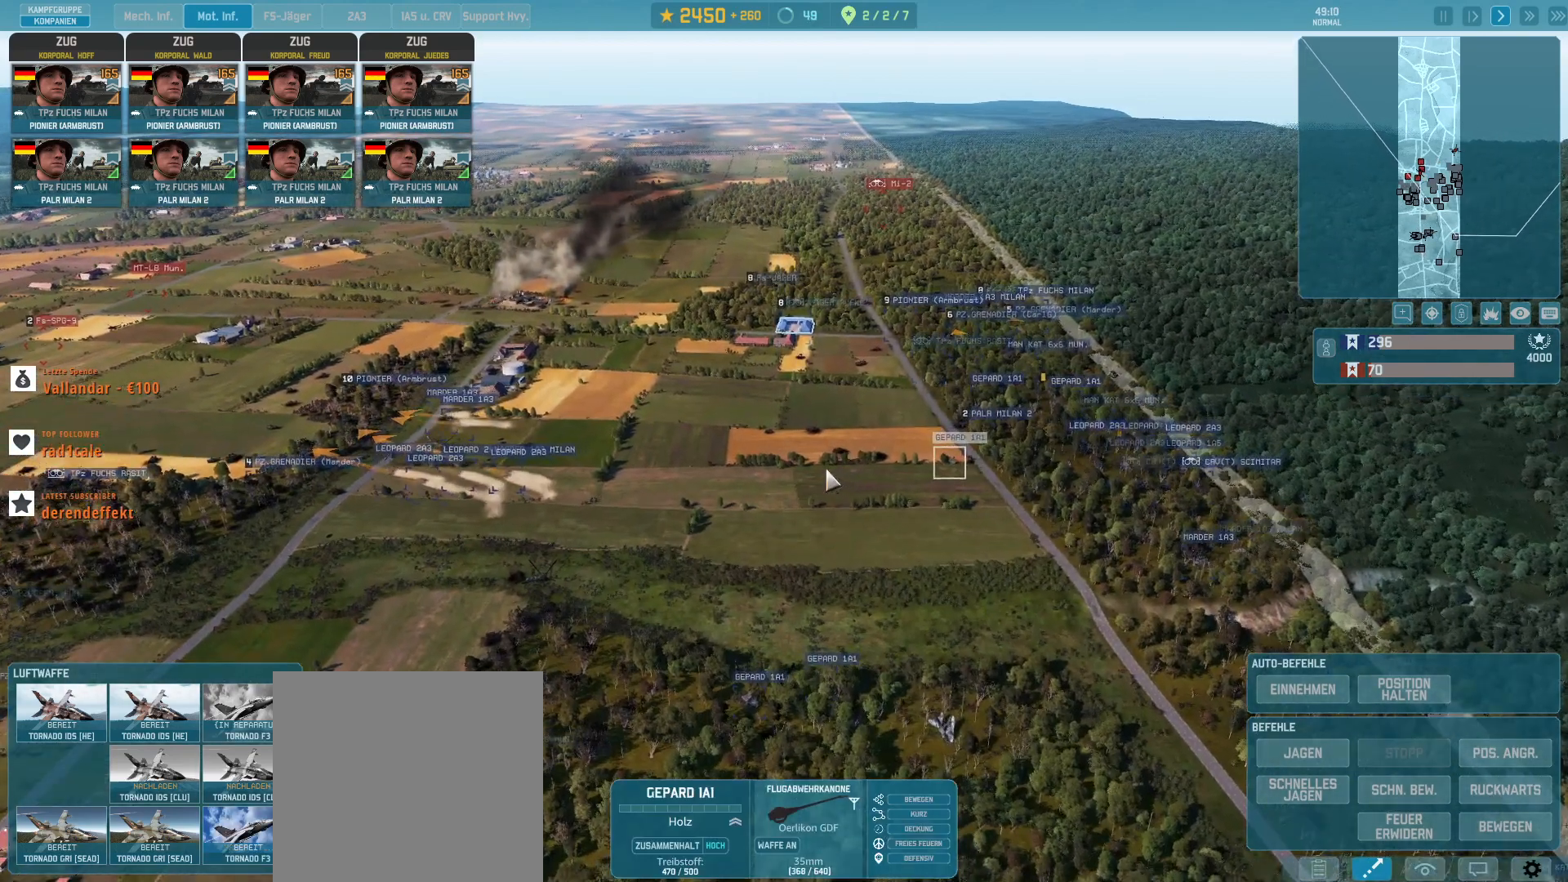
{"keys": ["w"], "mouse": [], "events": [[200, "mouse_left", "down"], [300, "mouse_left", "up"], [400, "w", "down"]]}
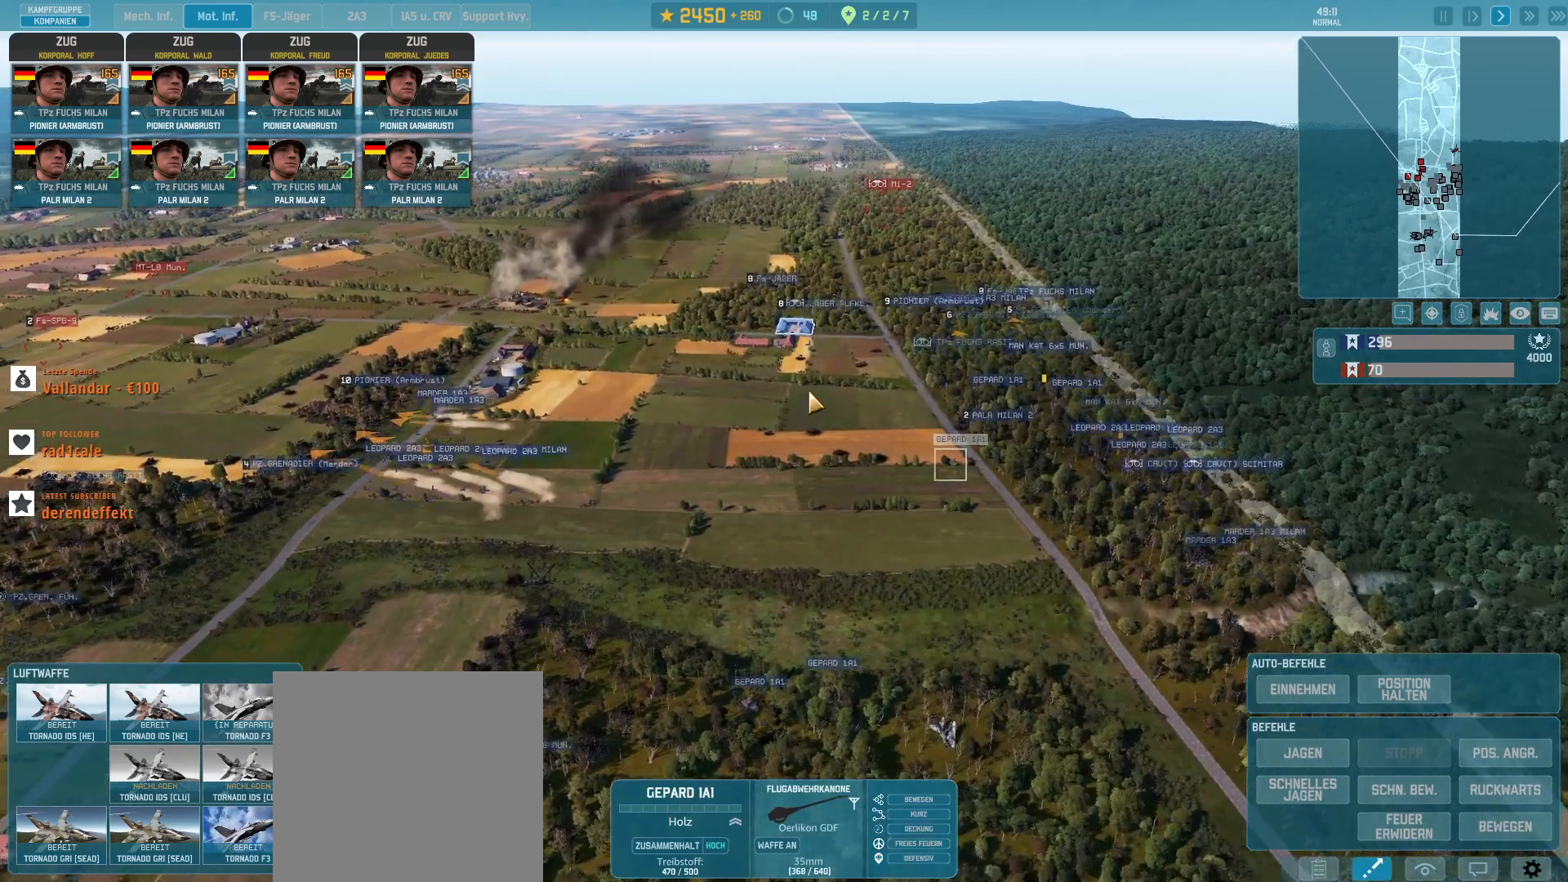
{"keys": [], "mouse": [], "events": [[100, "w", "up"]]}
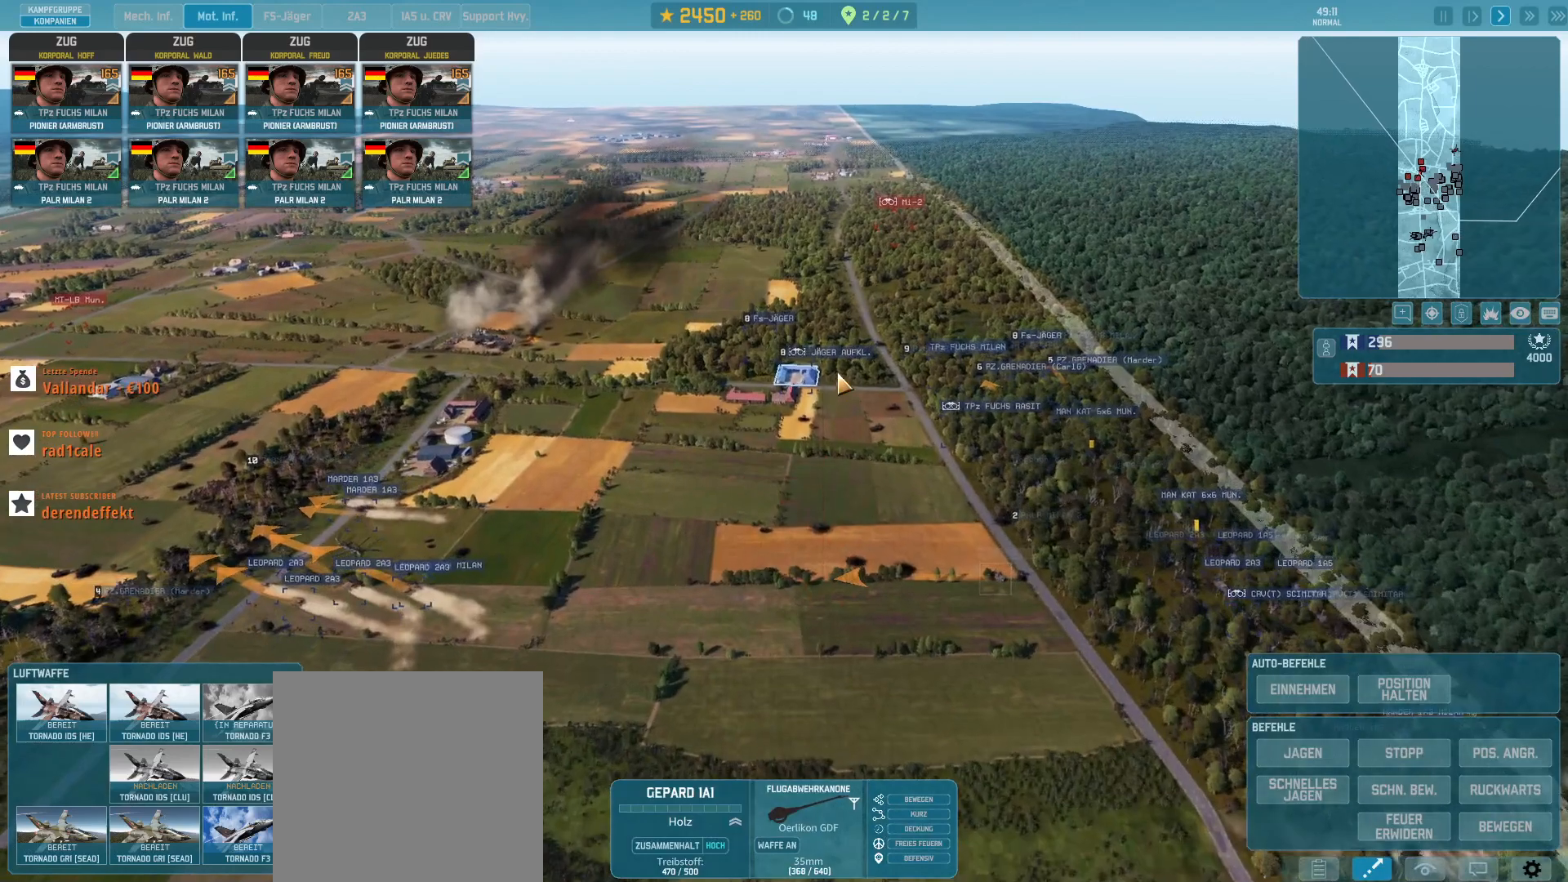
{"keys": [], "mouse": [], "events": [[167, "mouse_left", "down"], [267, "mouse_left", "up"]]}
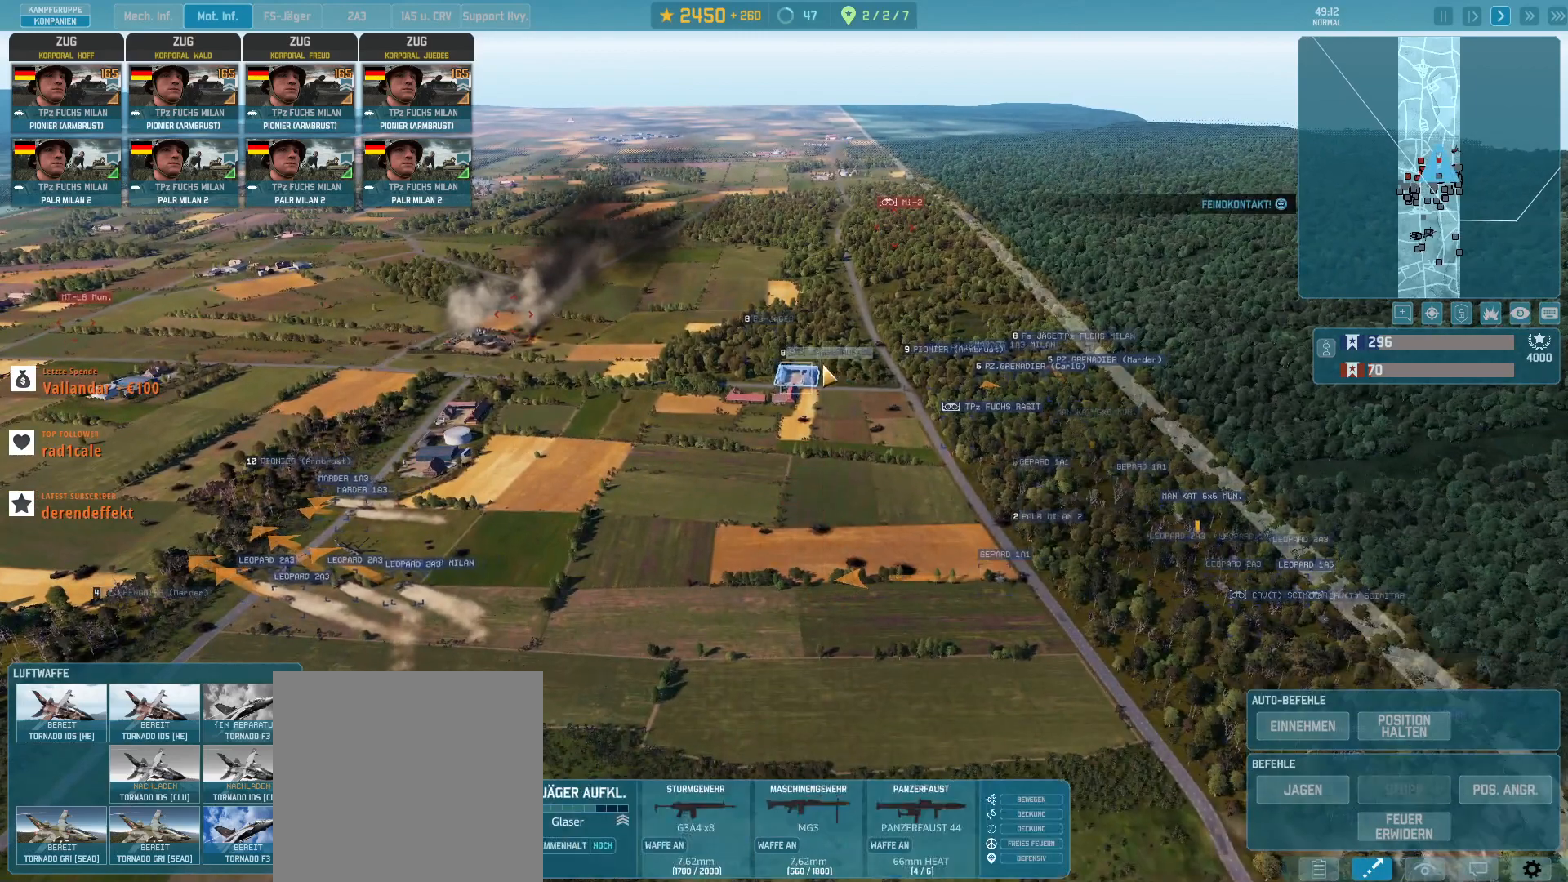
{"keys": [], "mouse": [], "events": [[233, "x", "down"], [333, "x", "up"]]}
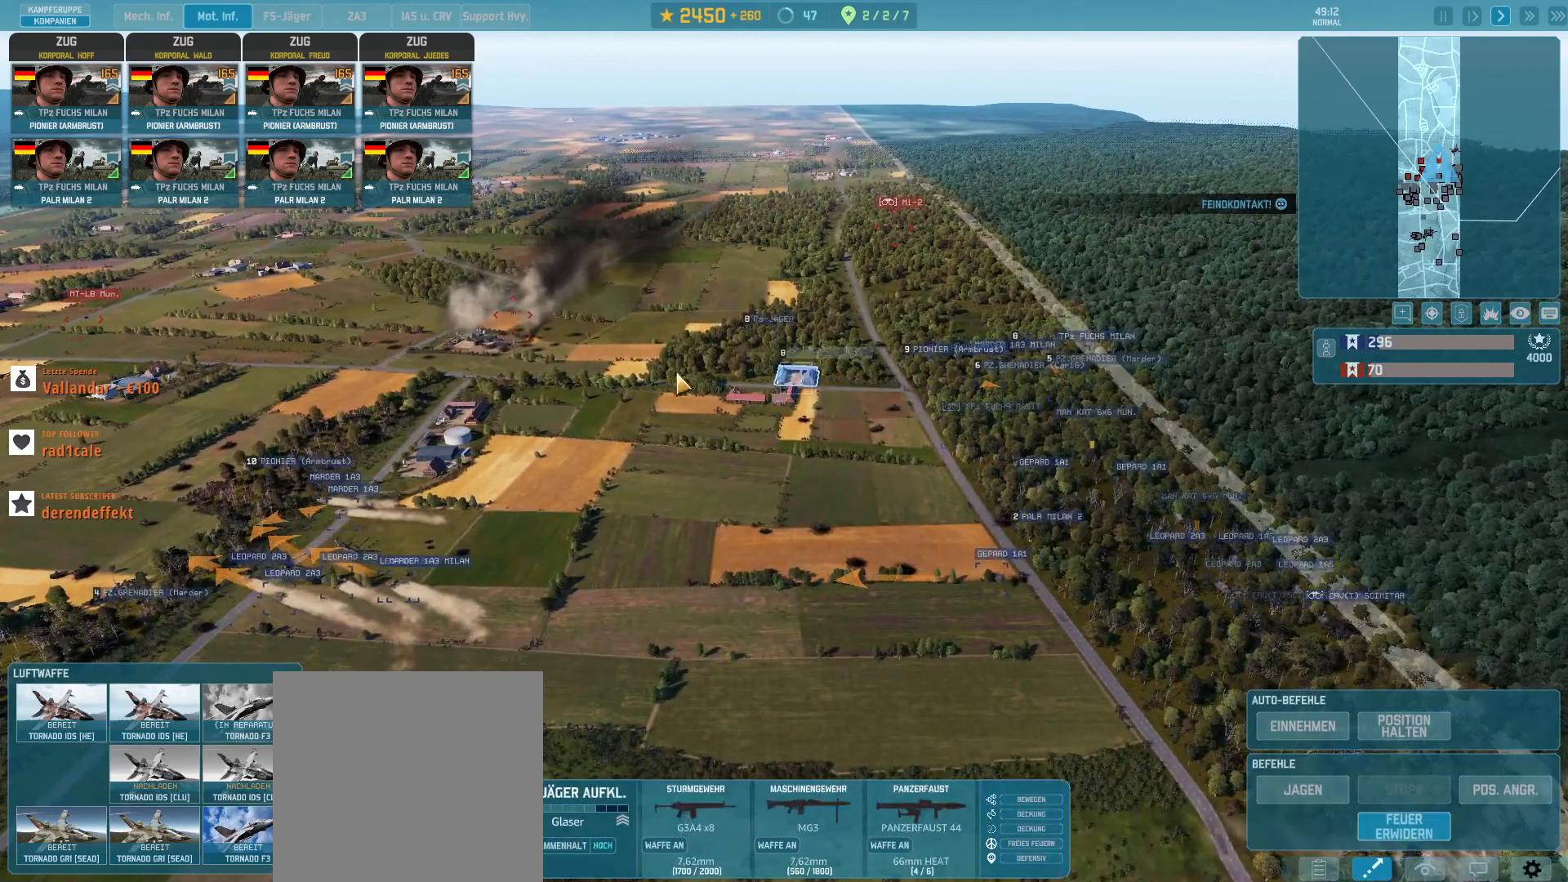
{"keys": [], "mouse": [], "events": [[67, "mouse_right", "down"], [133, "mouse_right", "up"], [267, "s", "down"], [300, "a", "down"], [500, "a", "up"], [500, "s", "up"]]}
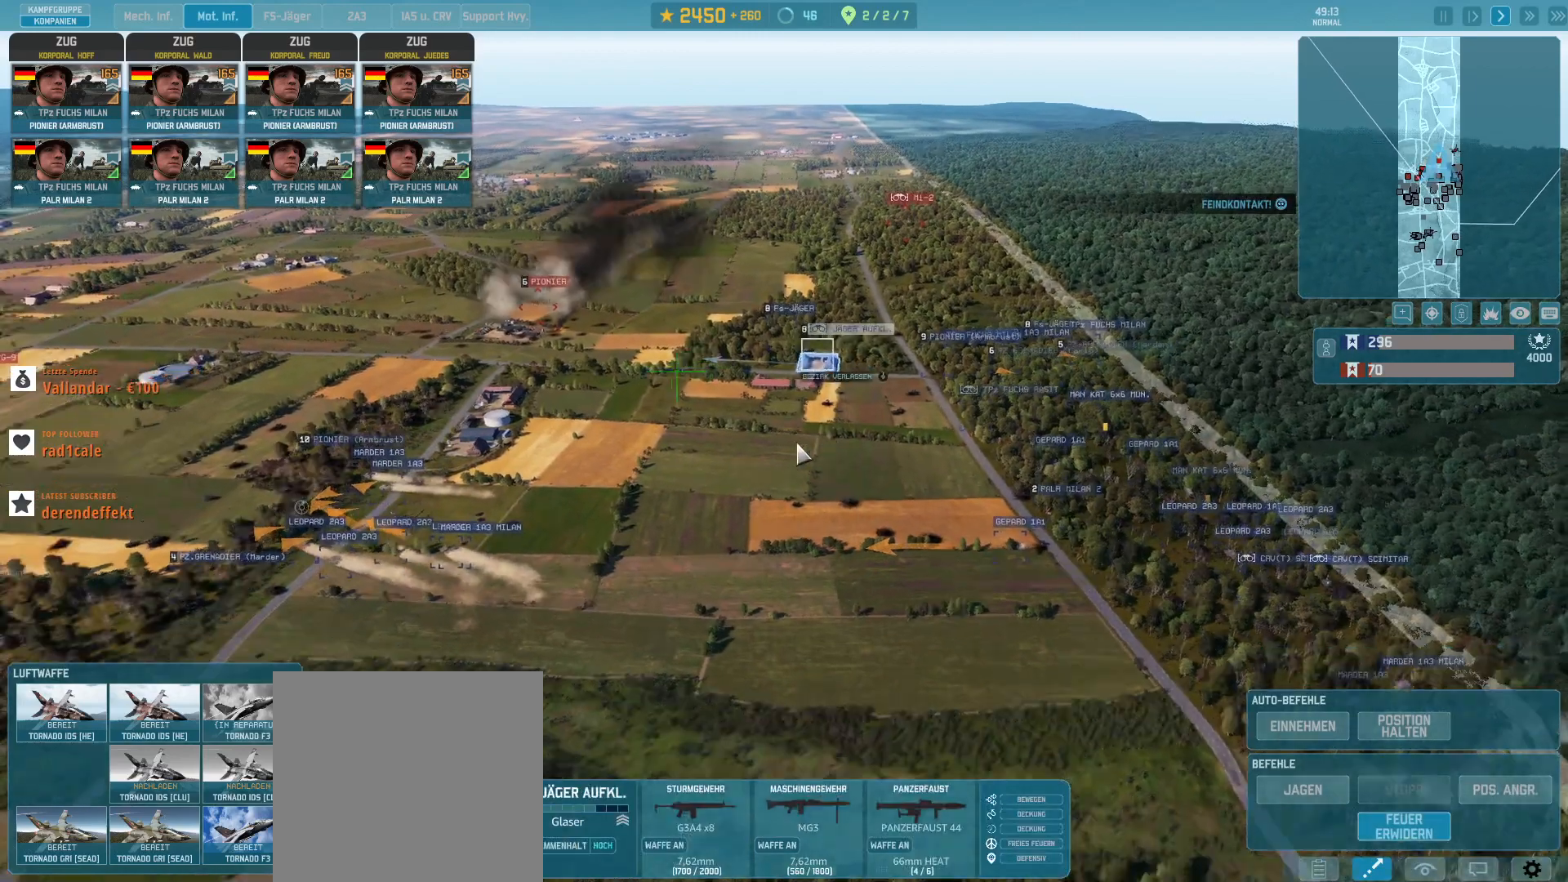
{"keys": [], "mouse": [], "events": [[400, "2", "down"], [467, "2", "up"]]}
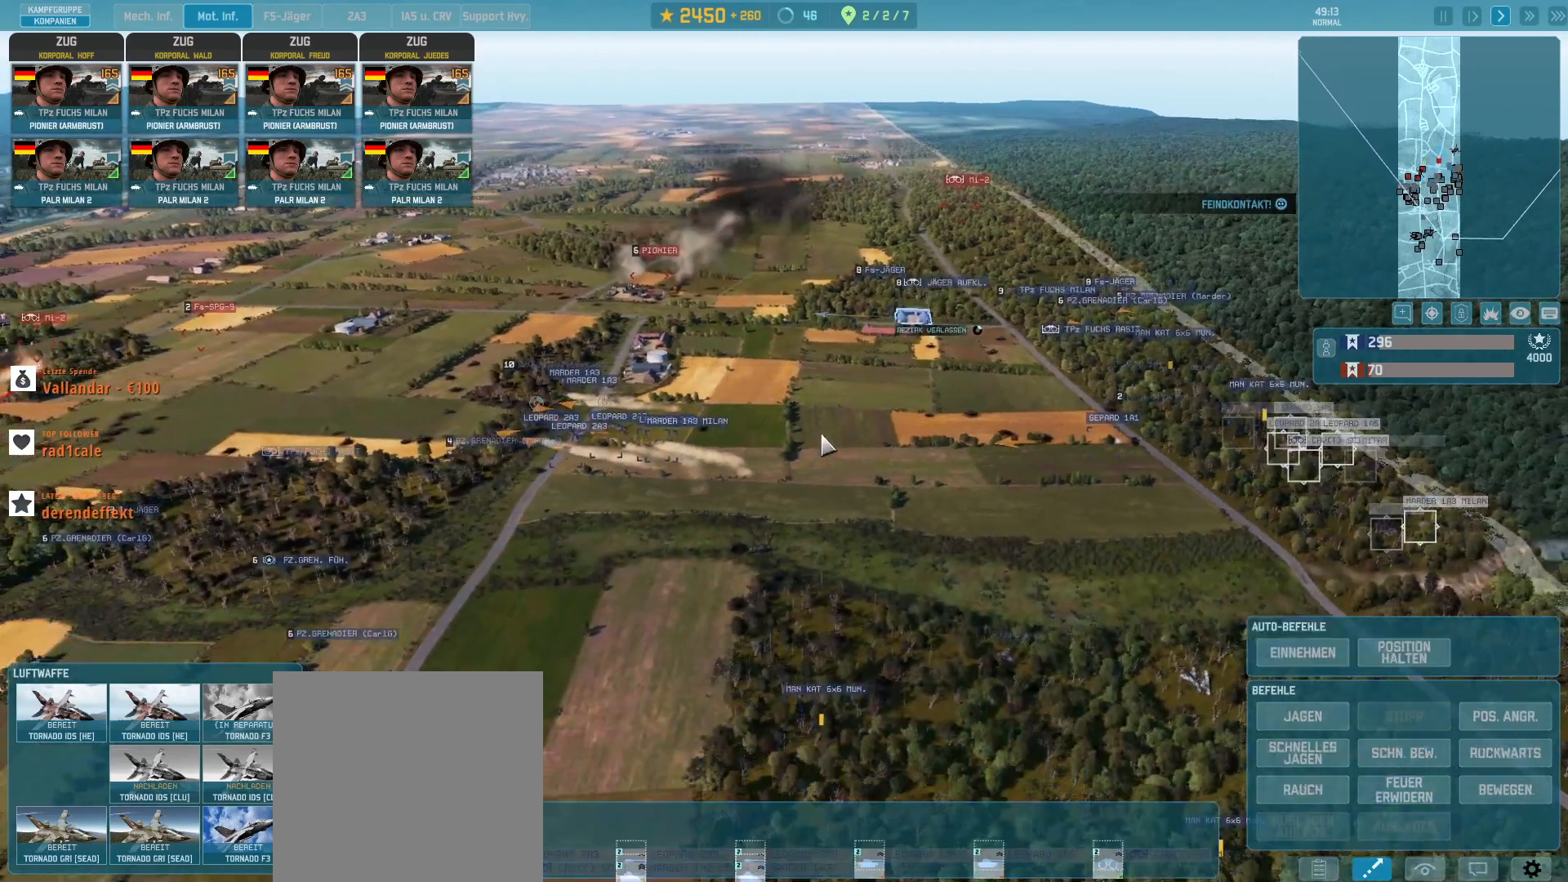
{"keys": [], "mouse": [], "events": []}
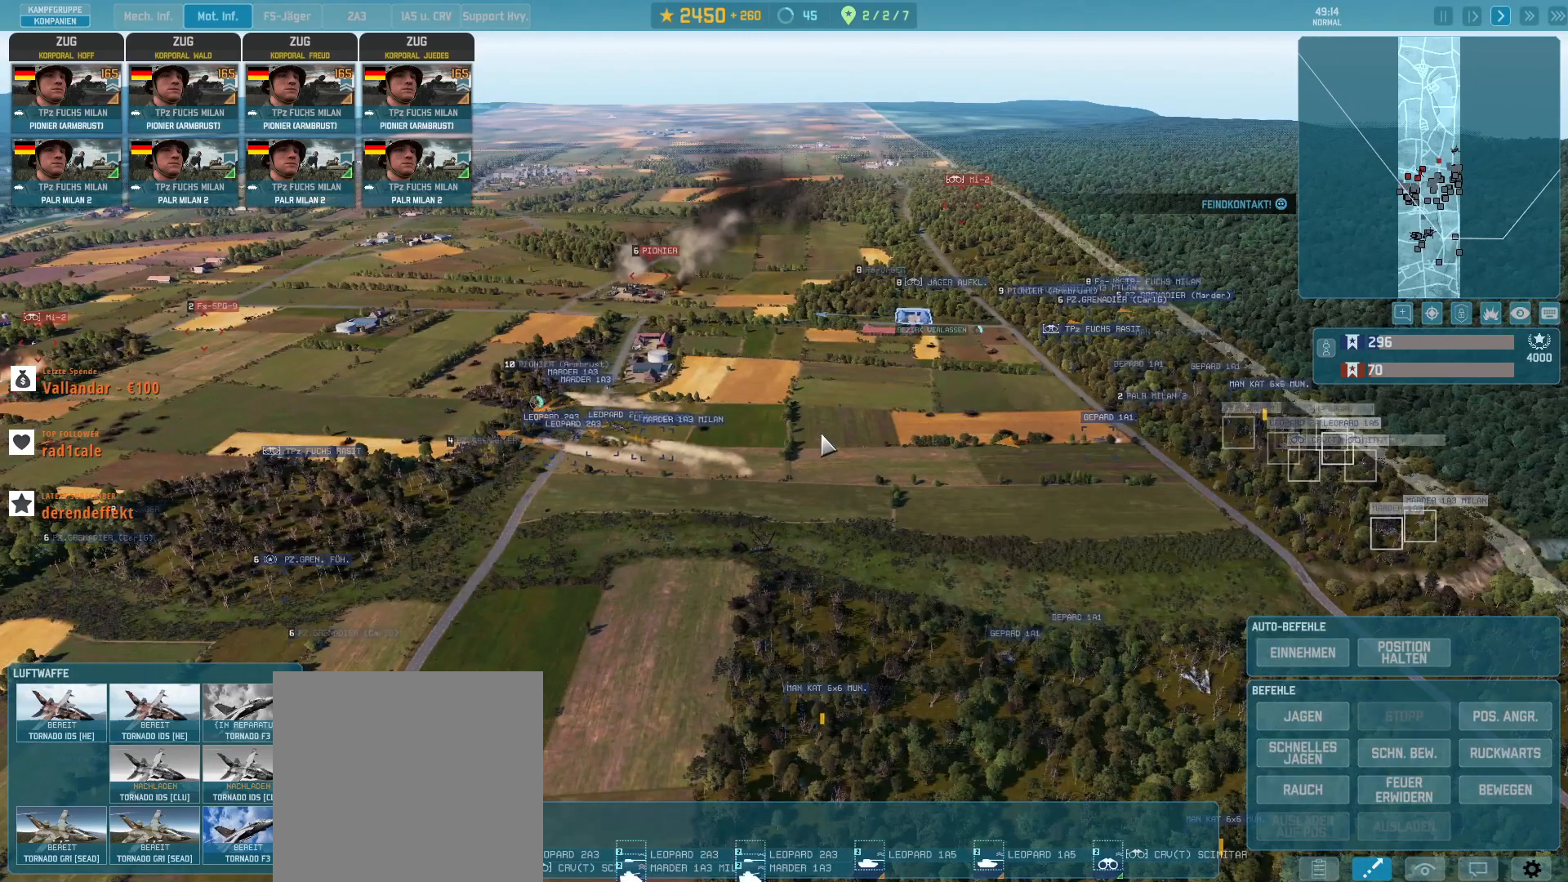
{"keys": [], "mouse": [], "events": [[67, "1", "down"], [133, "1", "up"]]}
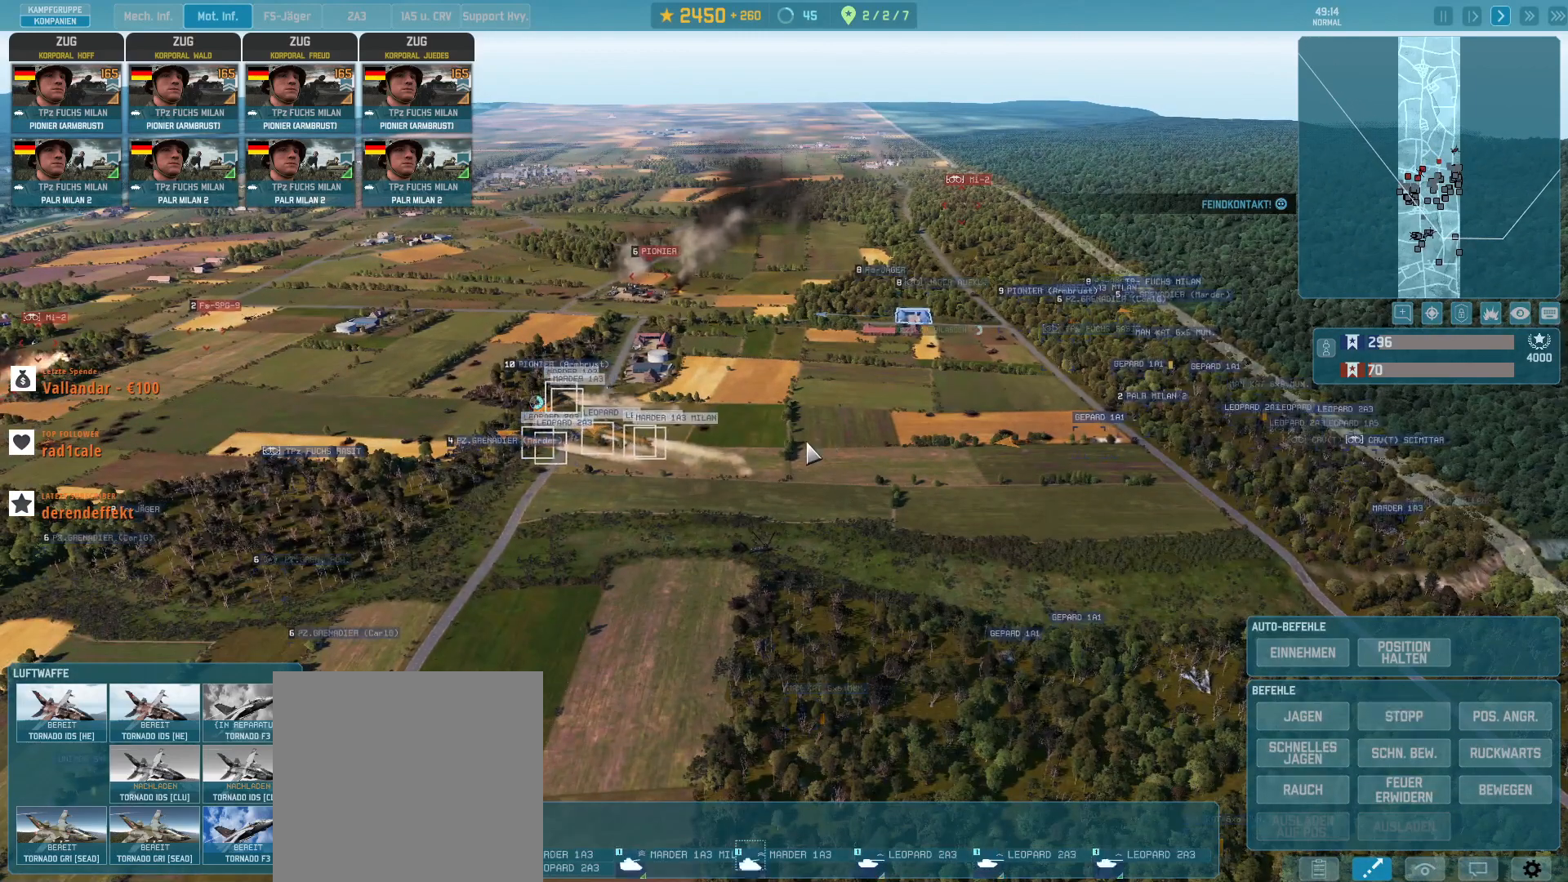
{"keys": [], "mouse": [], "events": [[300, "2", "down"], [367, "2", "up"]]}
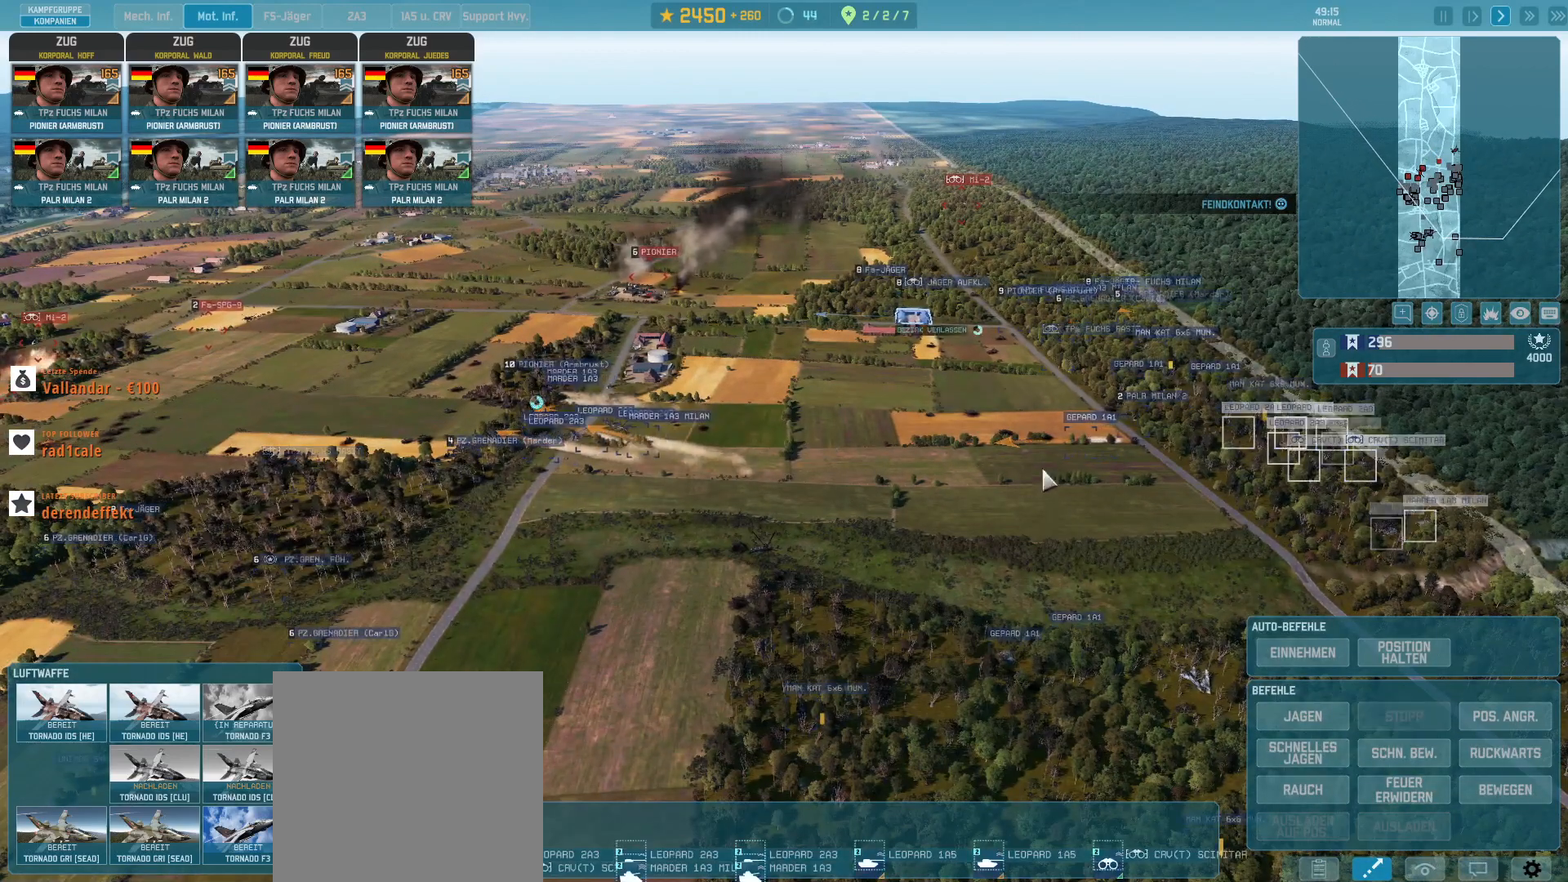
{"keys": [], "mouse": [], "events": [[100, "q", "down"], [200, "q", "up"]]}
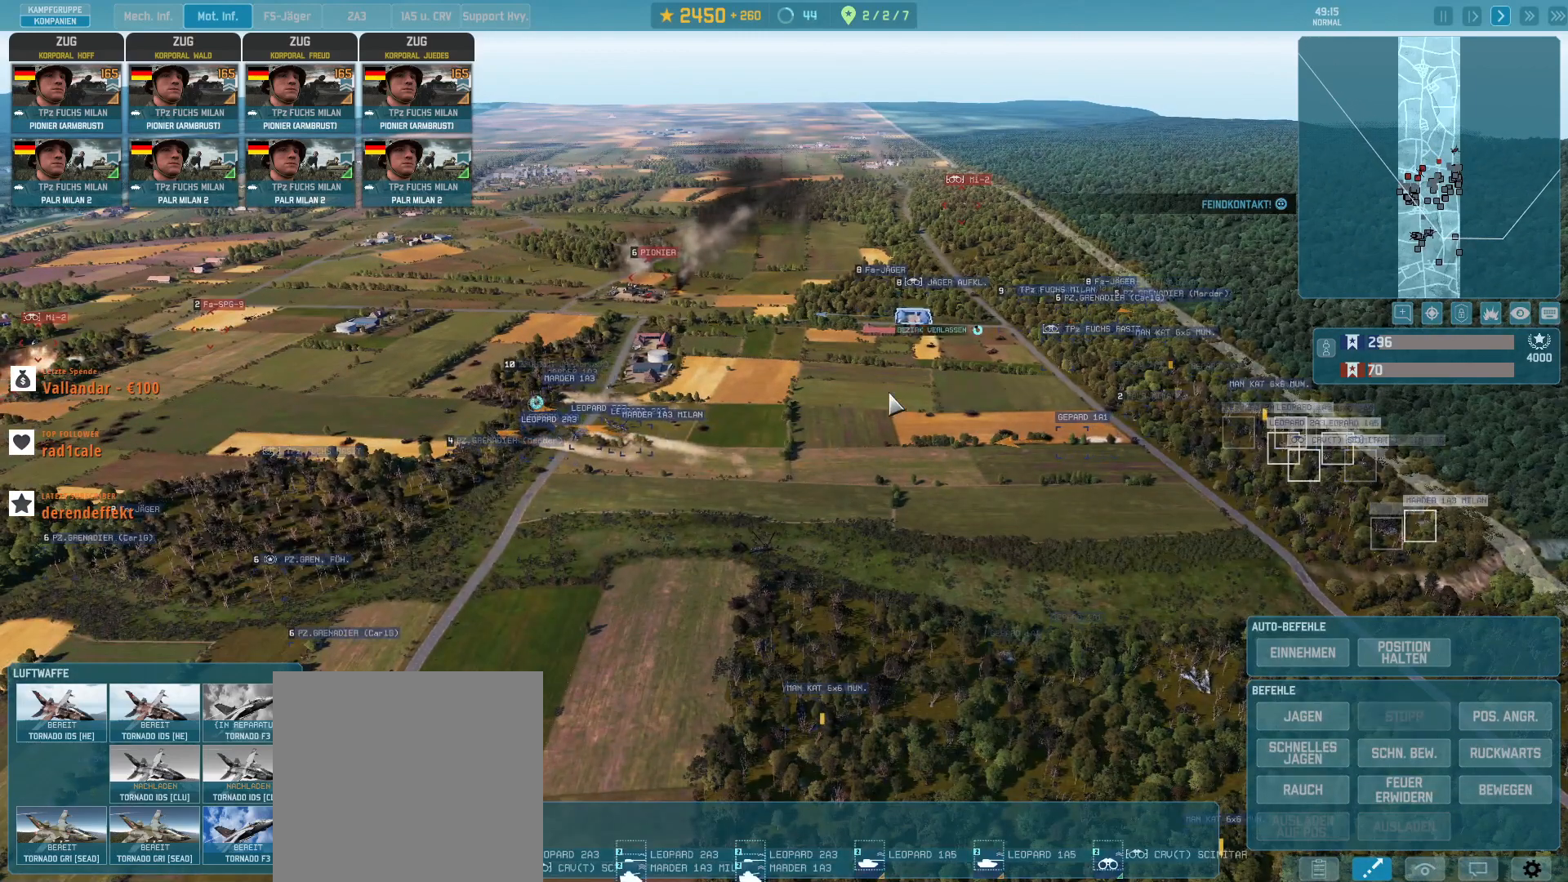
{"keys": [], "mouse": [], "events": [[67, "mouse_left", "down"], [133, "mouse_left", "up"], [233, "a", "down"], [433, "a", "up"]]}
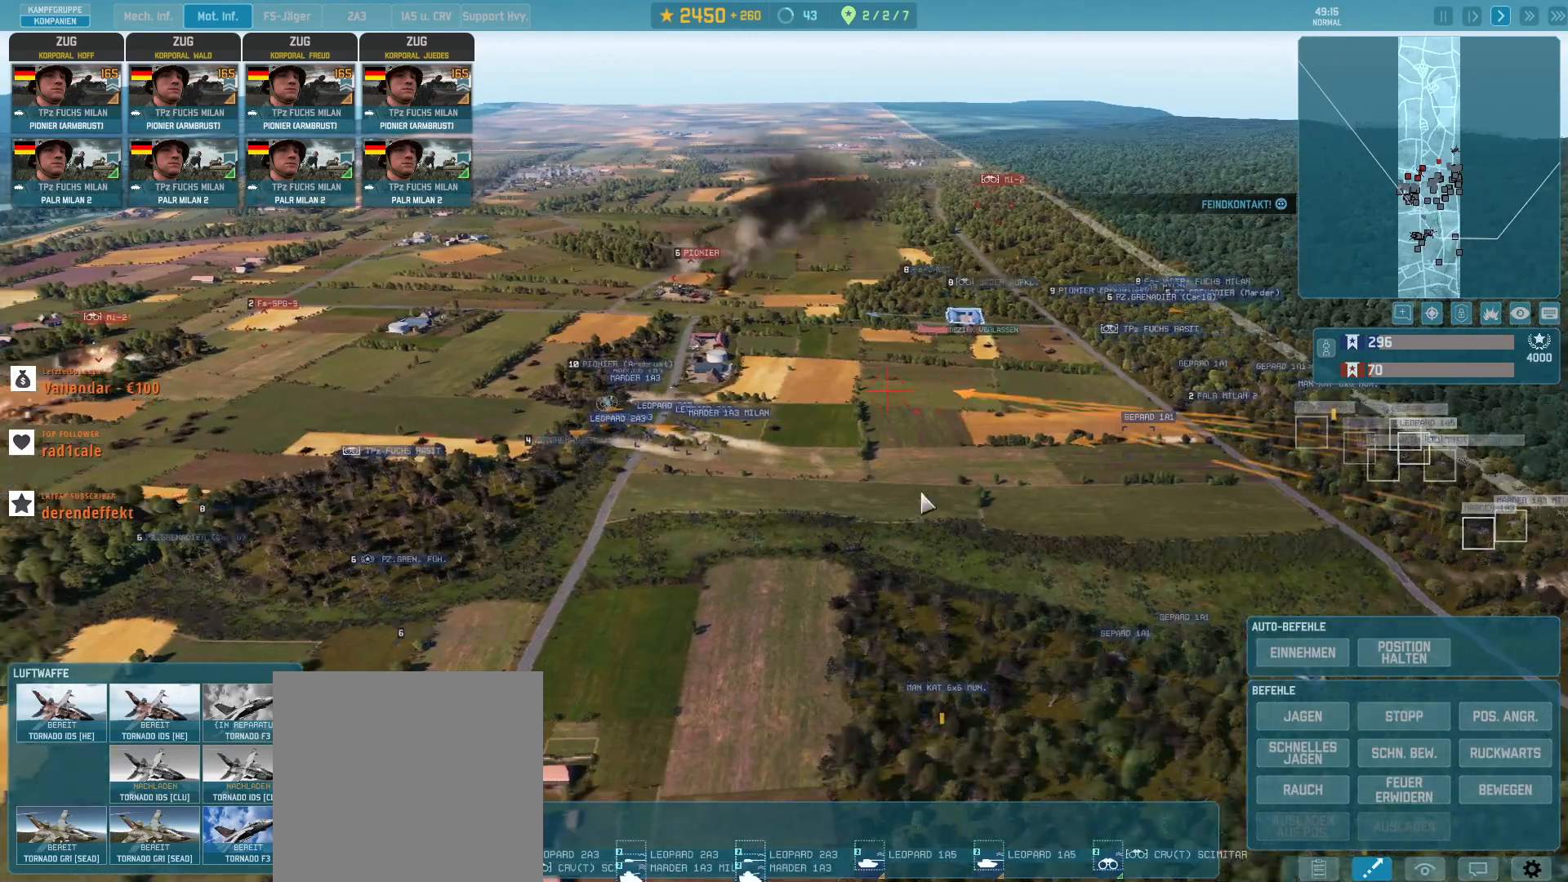
{"keys": ["a"], "mouse": [], "events": [[500, "a", "down"]]}
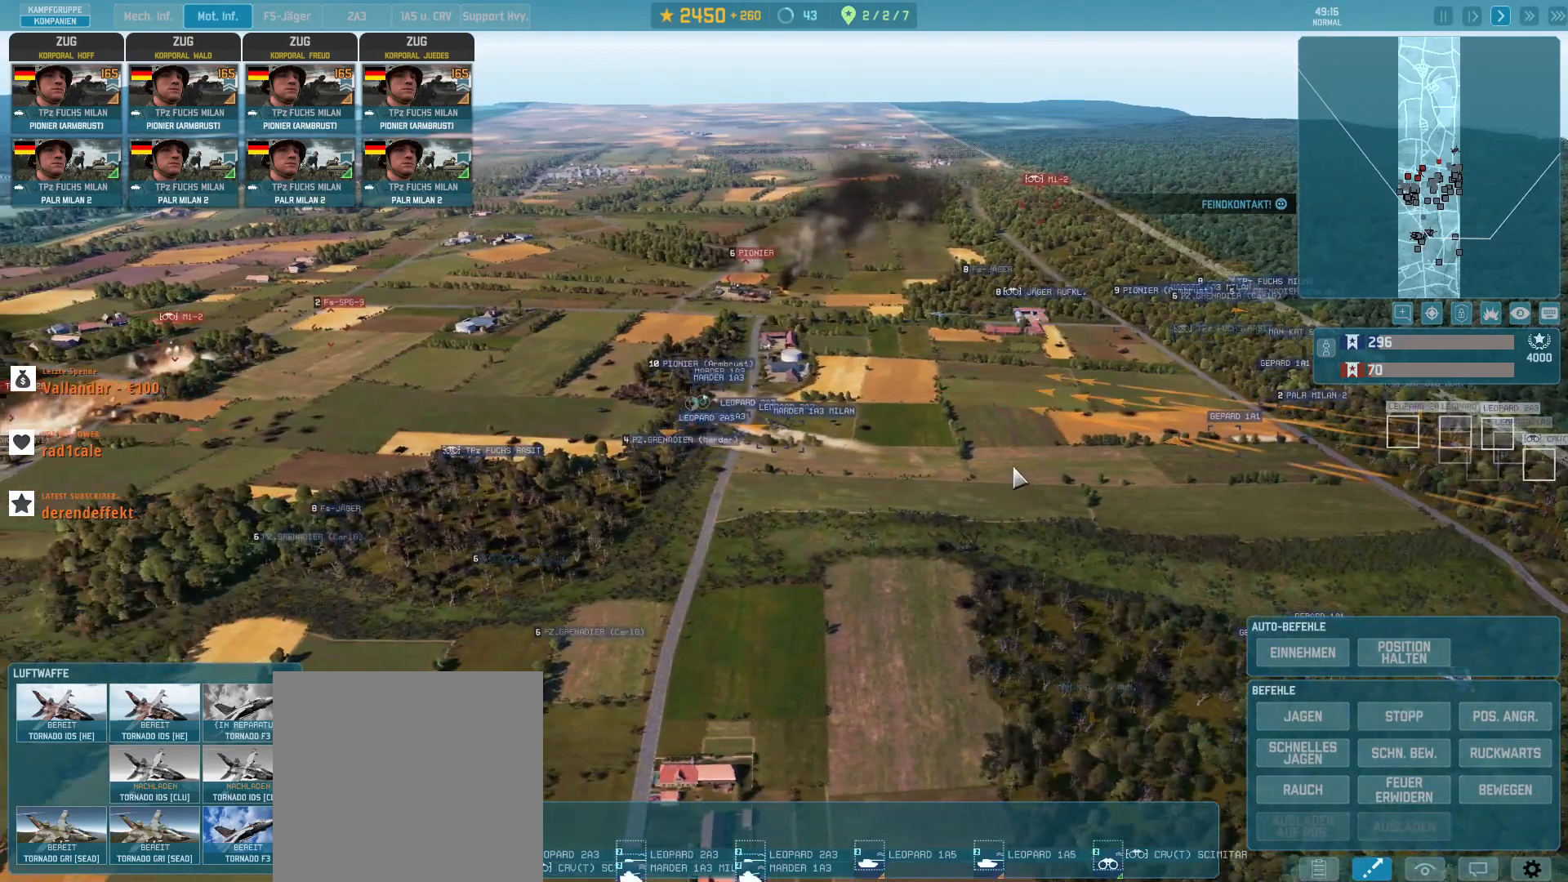
{"keys": [], "mouse": [], "events": [[167, "a", "up"], [367, "1", "down"], [467, "1", "up"]]}
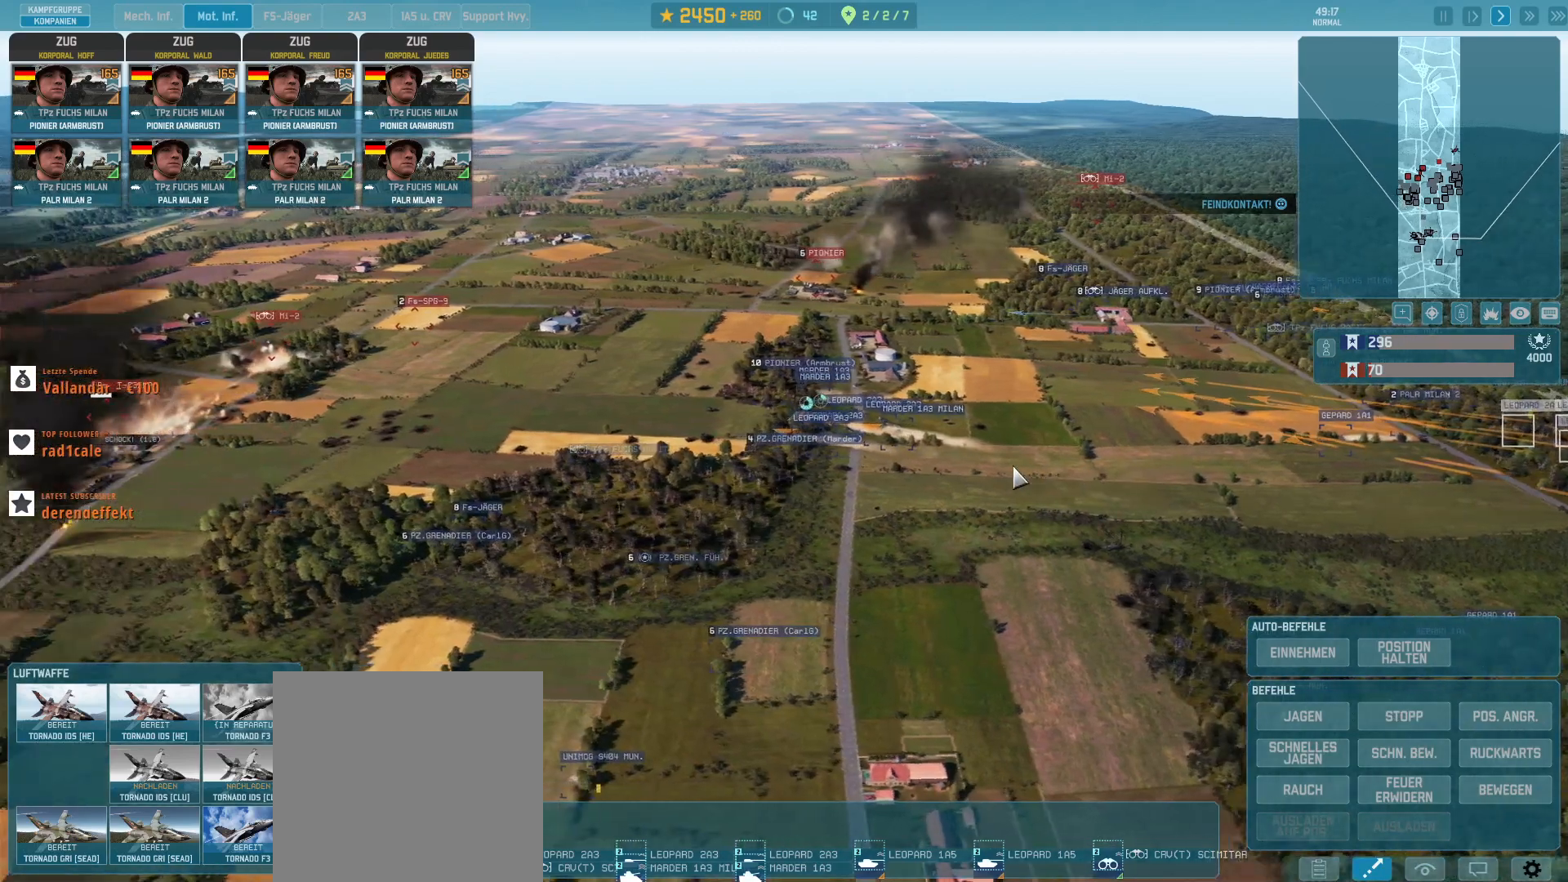
{"keys": ["a", "s"], "mouse": [], "events": [[333, "a", "down"], [467, "s", "down"]]}
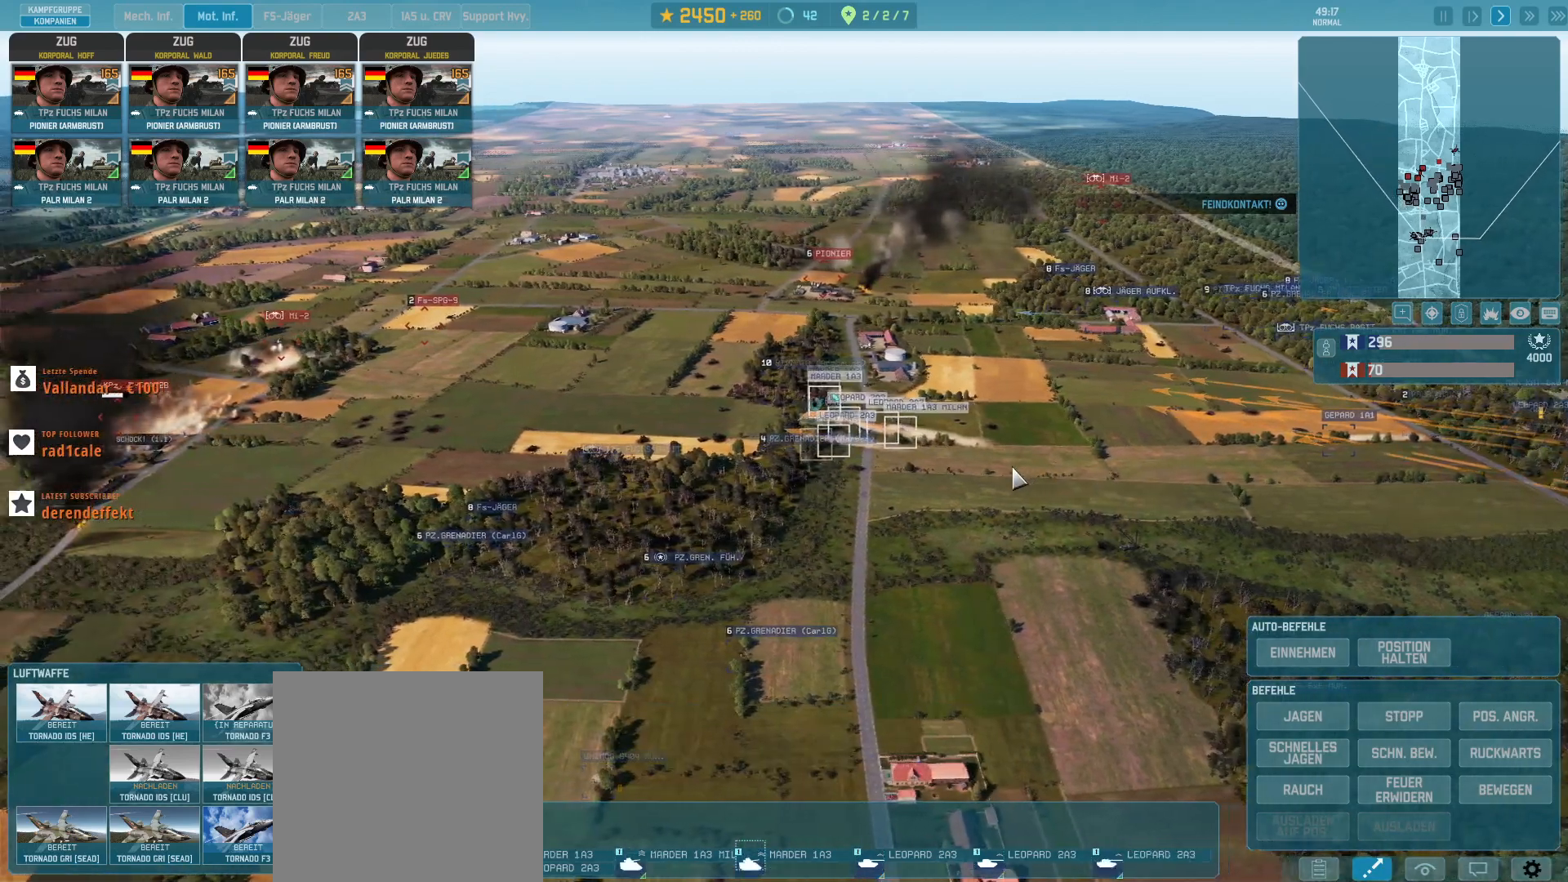
{"keys": [], "mouse": [], "events": [[200, "a", "up"], [267, "s", "up"]]}
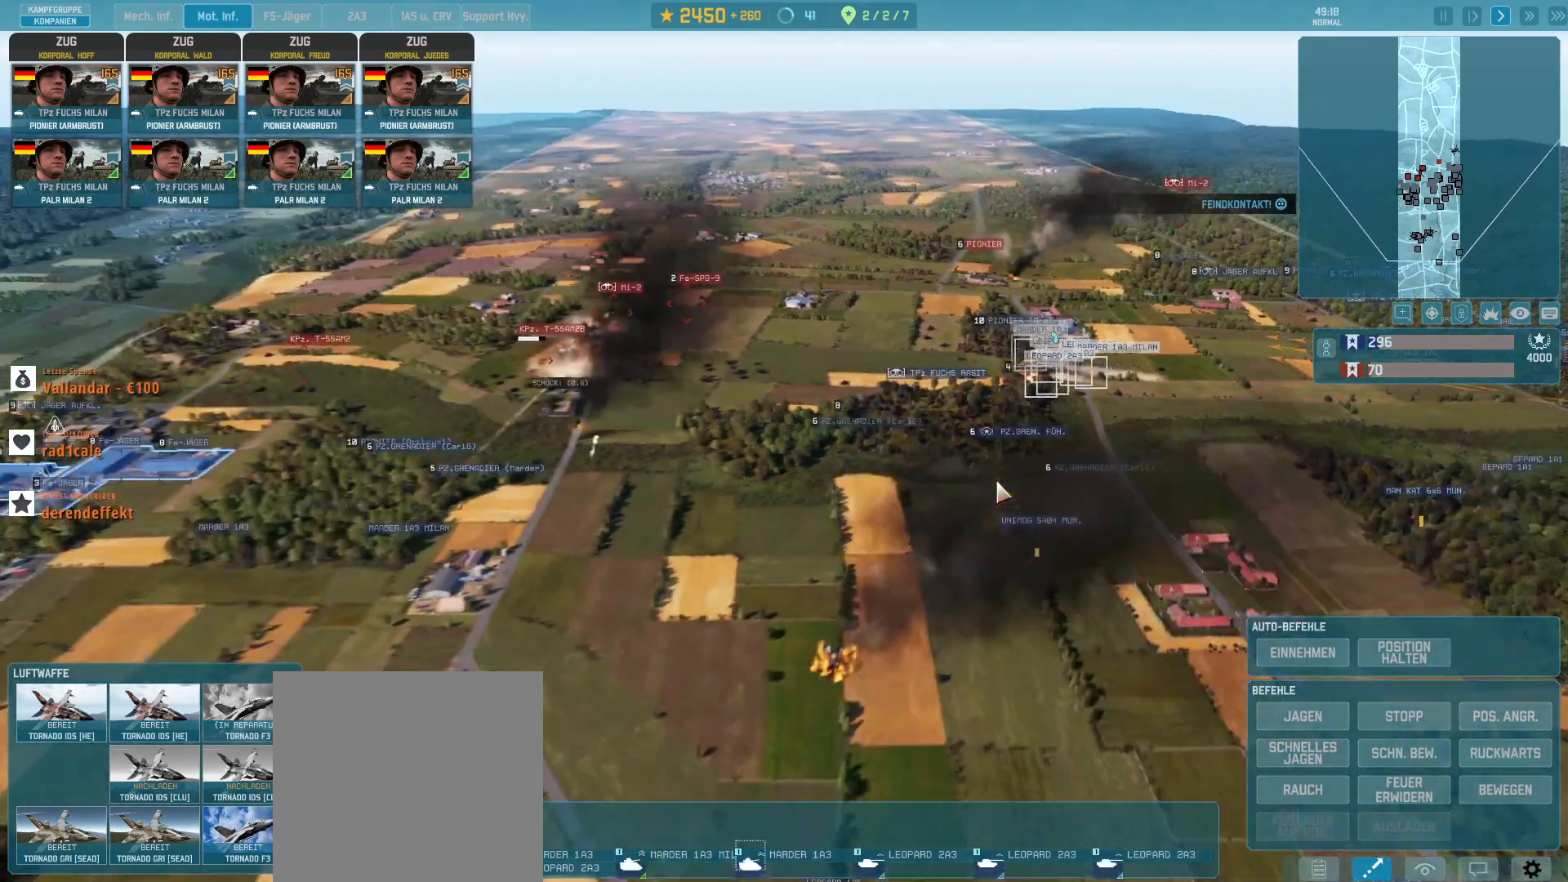
{"keys": [], "mouse": [], "events": []}
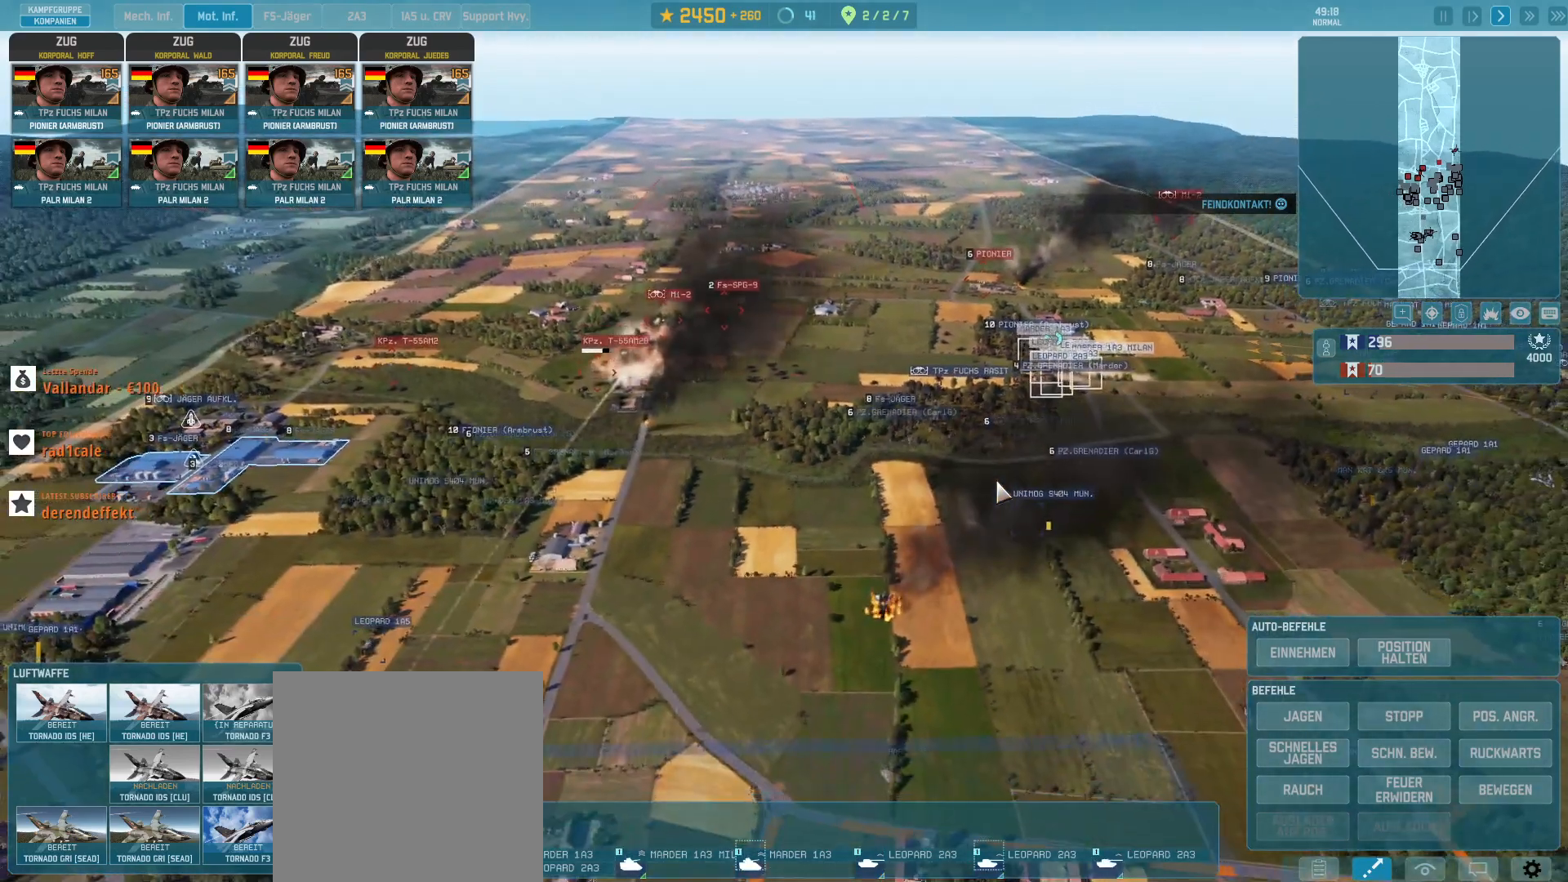
{"keys": [], "mouse": [], "events": []}
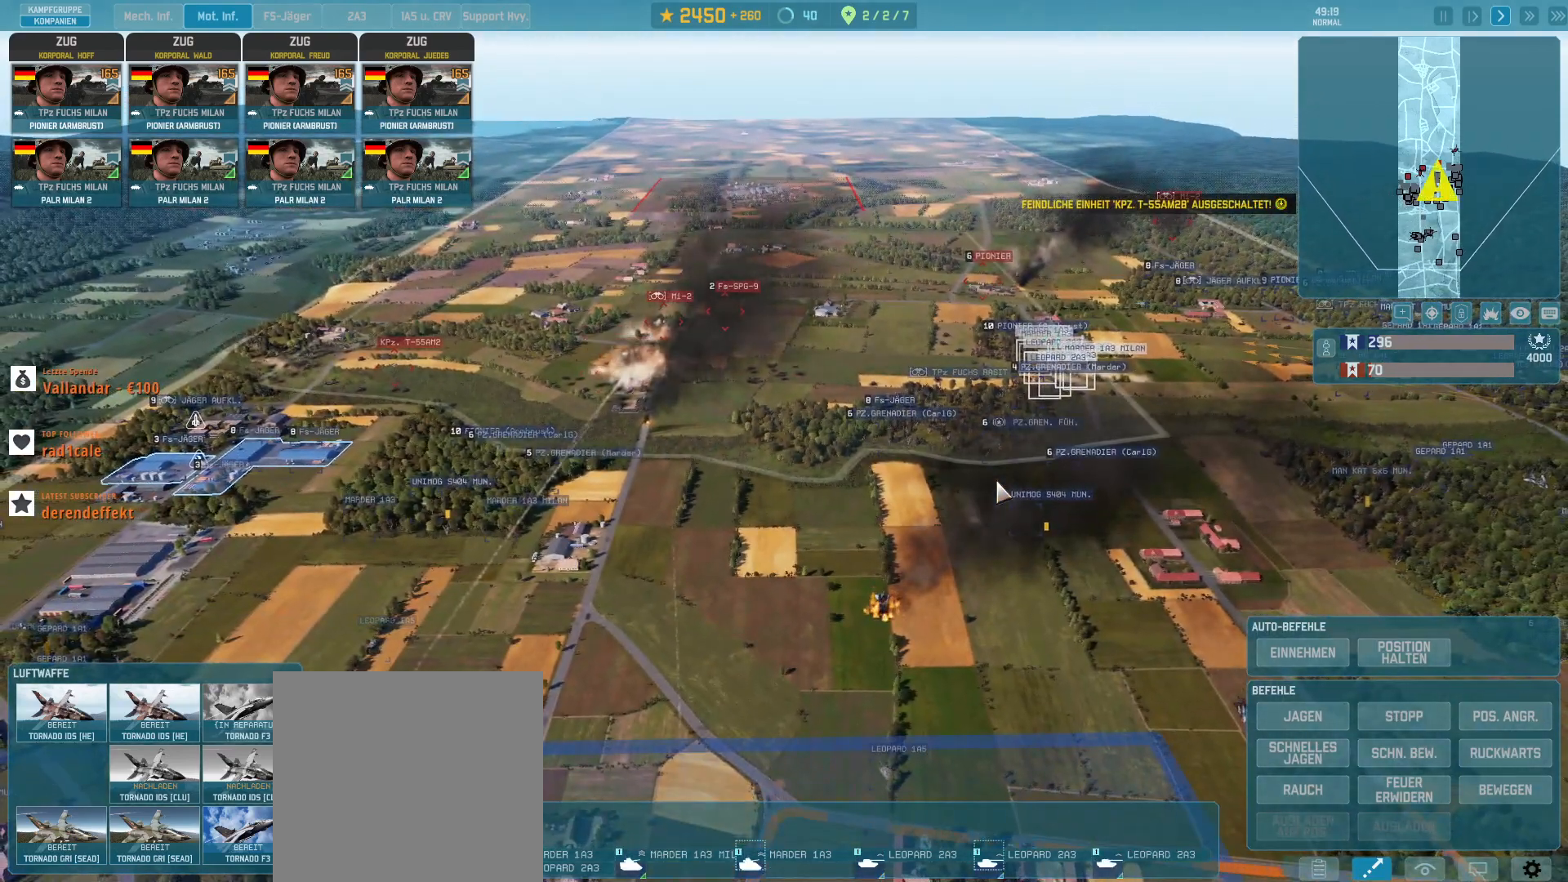
{"keys": [], "mouse": [], "events": []}
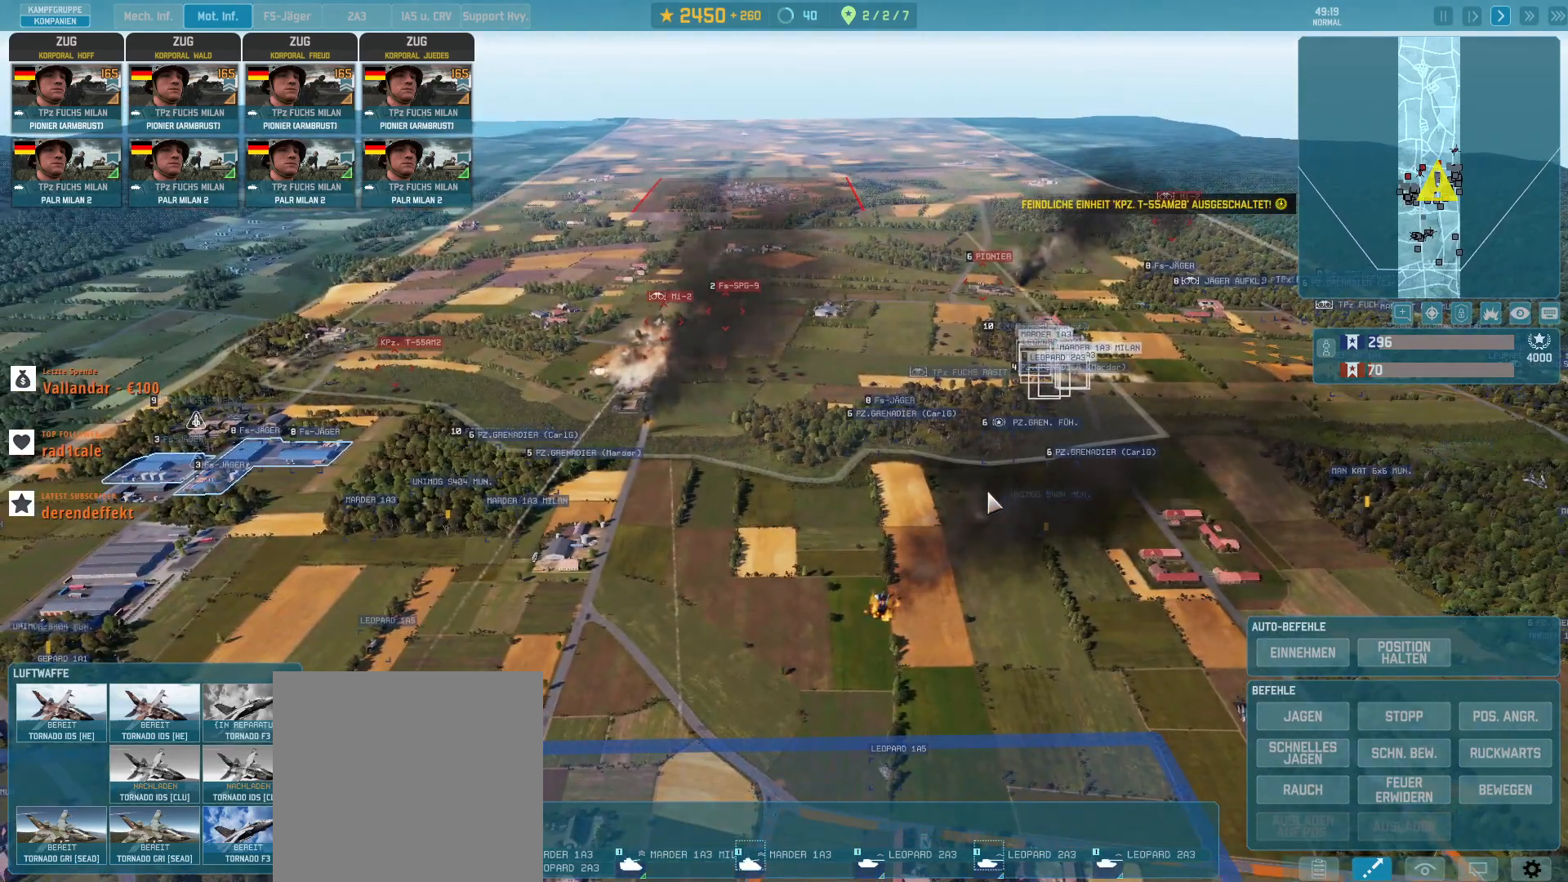
{"keys": ["d", "w"], "mouse": [], "events": [[333, "w", "down"], [400, "d", "down"]]}